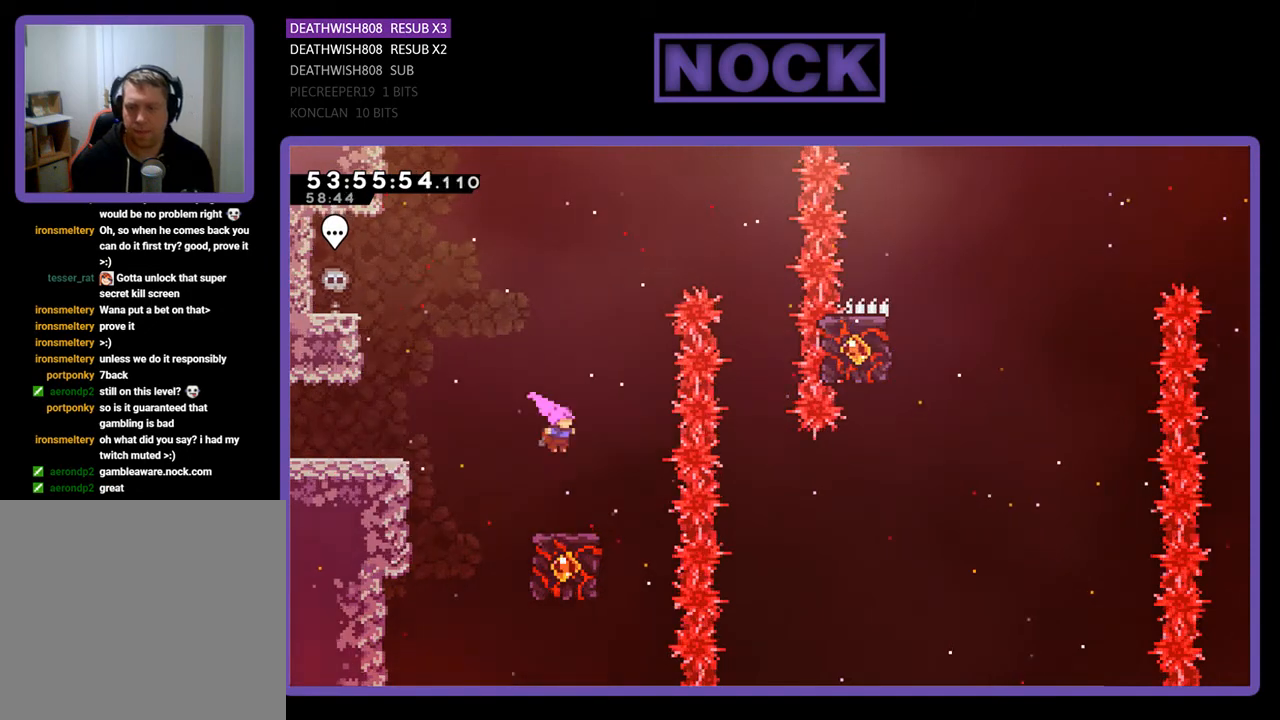
Gameplay with a controller (PlayStation layout); each line is a JSON object with the inputs held at the frame after it. "events" lists button and stick changes between this image and that frame as [ms after this image, input, new state], when the widget could be followed in between. Not read: left_stick.
{"buttons": ["R2"], "right_stick": "center", "events": []}
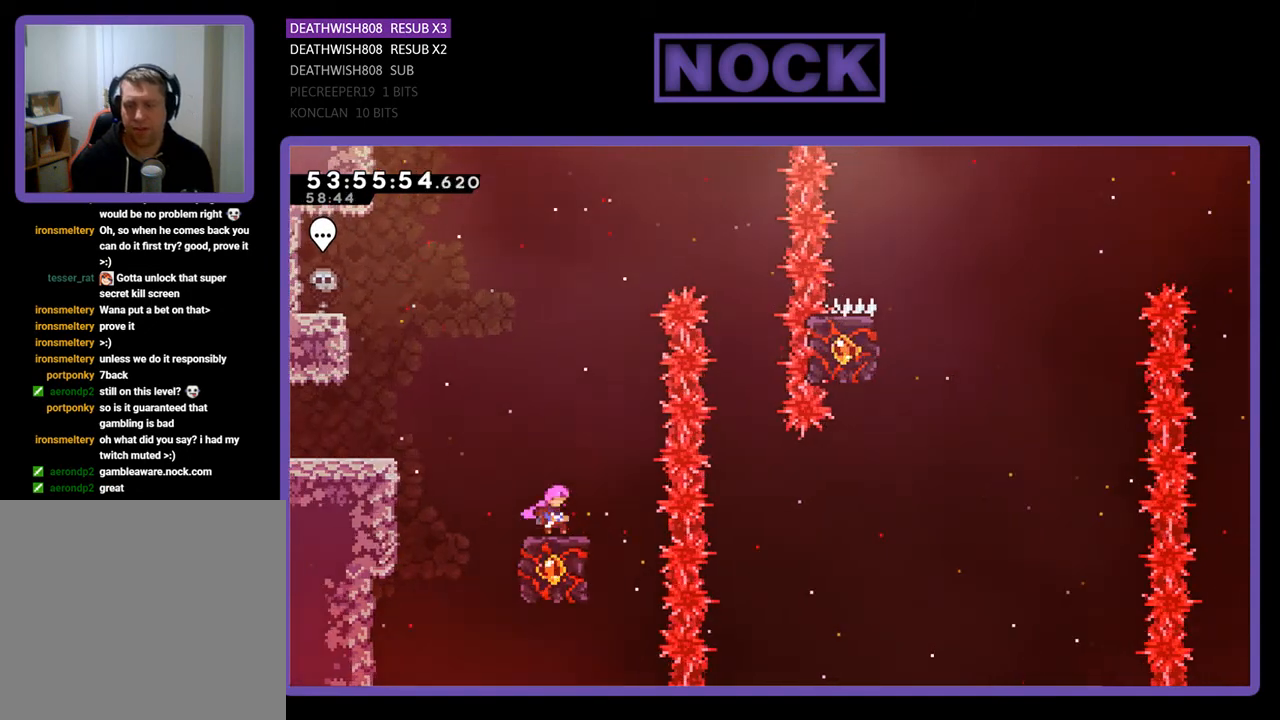
{"buttons": ["CROSS", "R2", "DPAD_RIGHT"], "right_stick": "center", "events": [[100, "DPAD_RIGHT", "down"], [133, "CROSS", "down"]]}
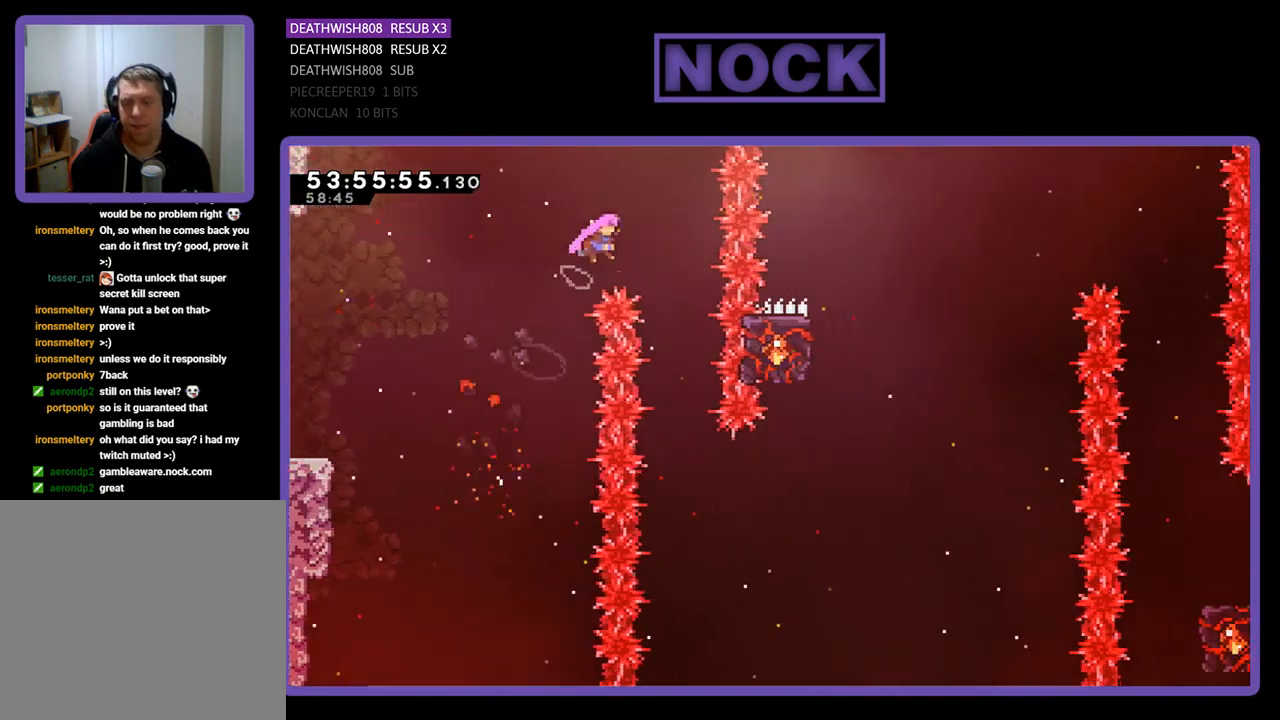
{"buttons": ["R2"], "right_stick": "center", "events": [[233, "CROSS", "up"], [233, "DPAD_RIGHT", "up"]]}
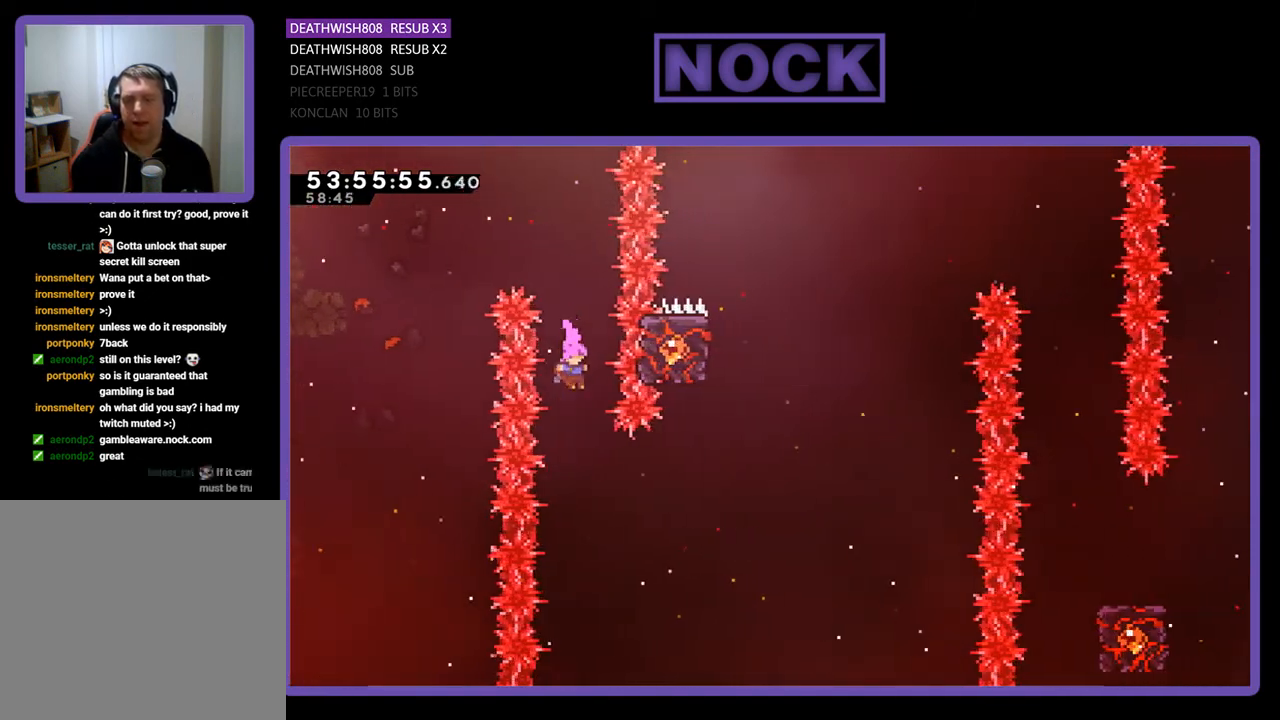
{"buttons": ["CIRCLE", "R2", "DPAD_RIGHT"], "right_stick": "center", "events": [[233, "DPAD_RIGHT", "down"], [300, "CIRCLE", "down"]]}
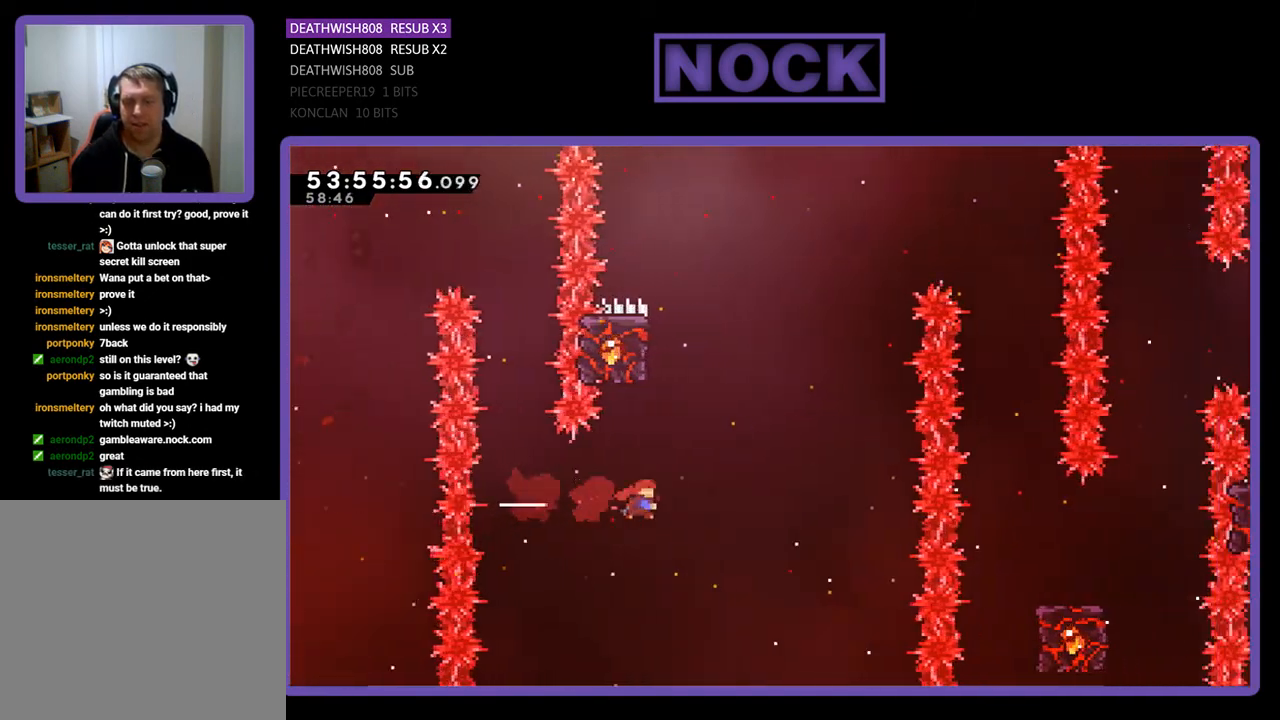
{"buttons": ["CIRCLE", "R2", "DPAD_UP", "DPAD_LEFT"], "right_stick": "center", "events": [[33, "DPAD_UP", "down"], [67, "CIRCLE", "up"], [133, "CIRCLE", "down"], [133, "DPAD_RIGHT", "up"], [300, "DPAD_LEFT", "down"]]}
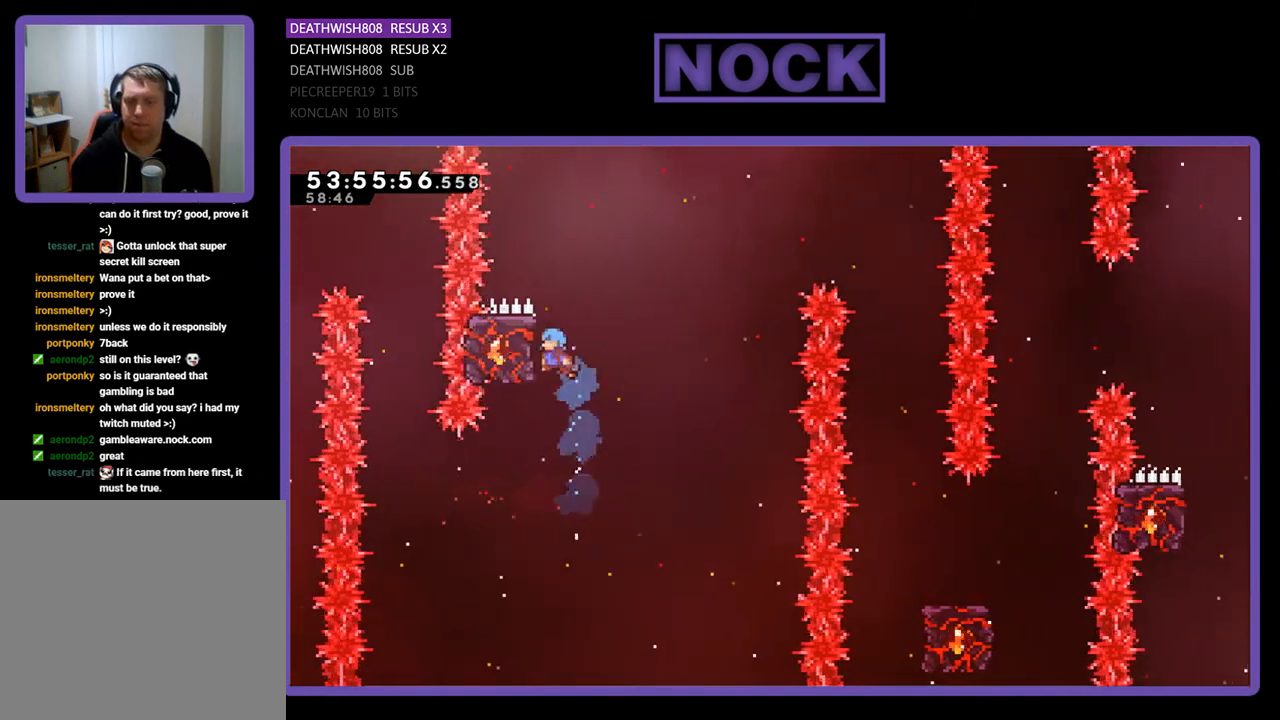
{"buttons": ["R2", "DPAD_UP", "DPAD_RIGHT"], "right_stick": "center", "events": [[100, "CIRCLE", "up"], [200, "DPAD_LEFT", "up"], [267, "DPAD_UP", "up"], [400, "DPAD_RIGHT", "down"], [400, "DPAD_UP", "down"]]}
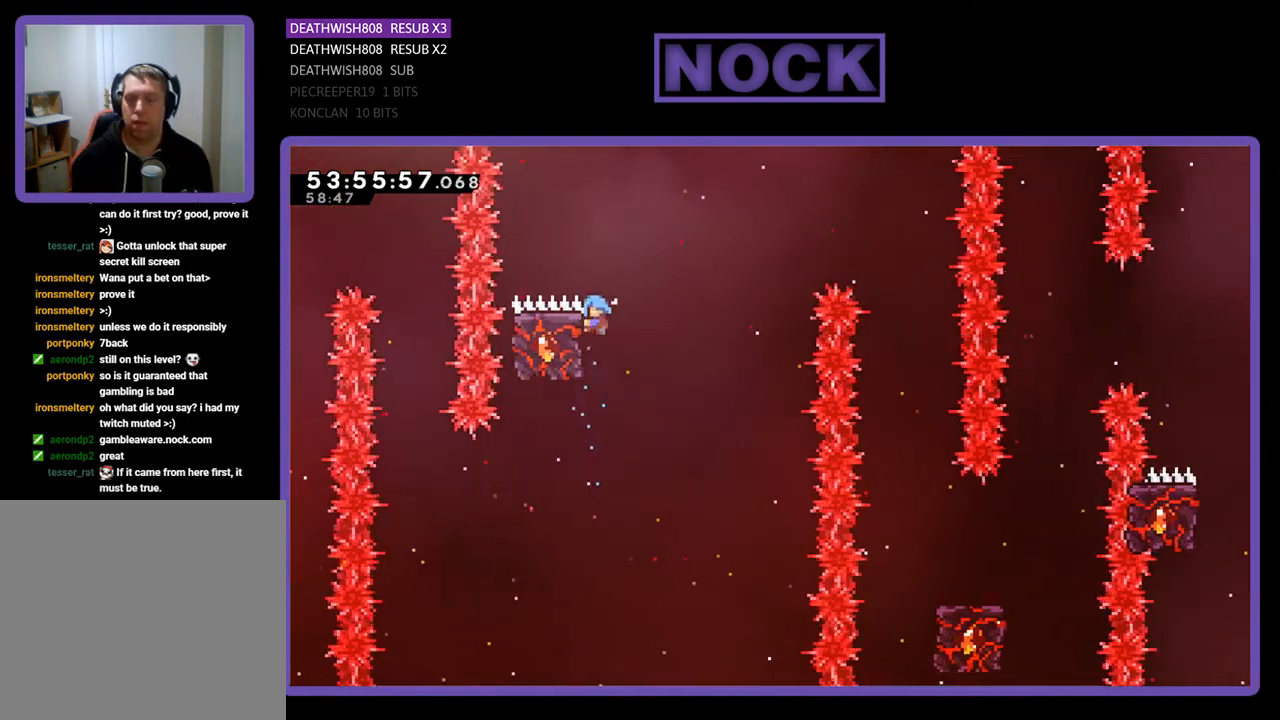
{"buttons": ["R2", "DPAD_LEFT"], "right_stick": "center", "events": [[67, "CROSS", "down"], [400, "DPAD_UP", "up"], [433, "DPAD_RIGHT", "up"], [467, "CROSS", "up"], [500, "DPAD_LEFT", "down"]]}
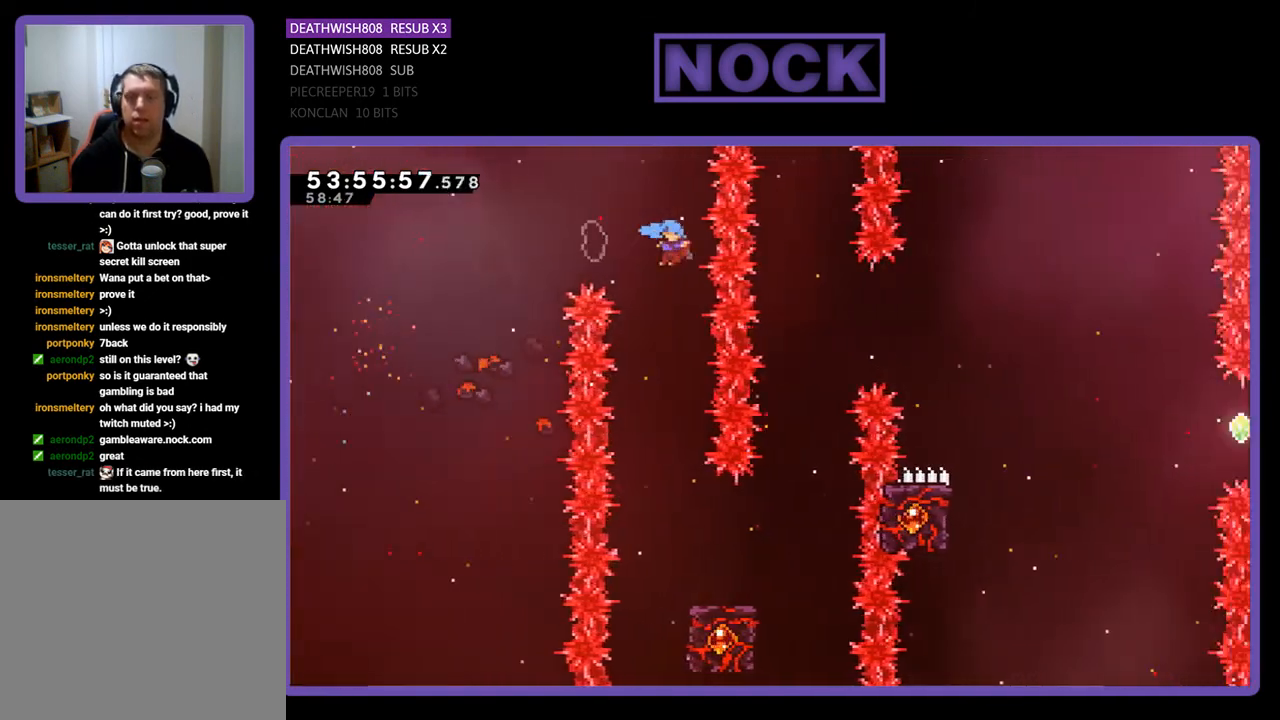
{"buttons": ["R2"], "right_stick": "center", "events": [[67, "DPAD_UP", "down"], [267, "DPAD_UP", "up"], [333, "DPAD_LEFT", "up"]]}
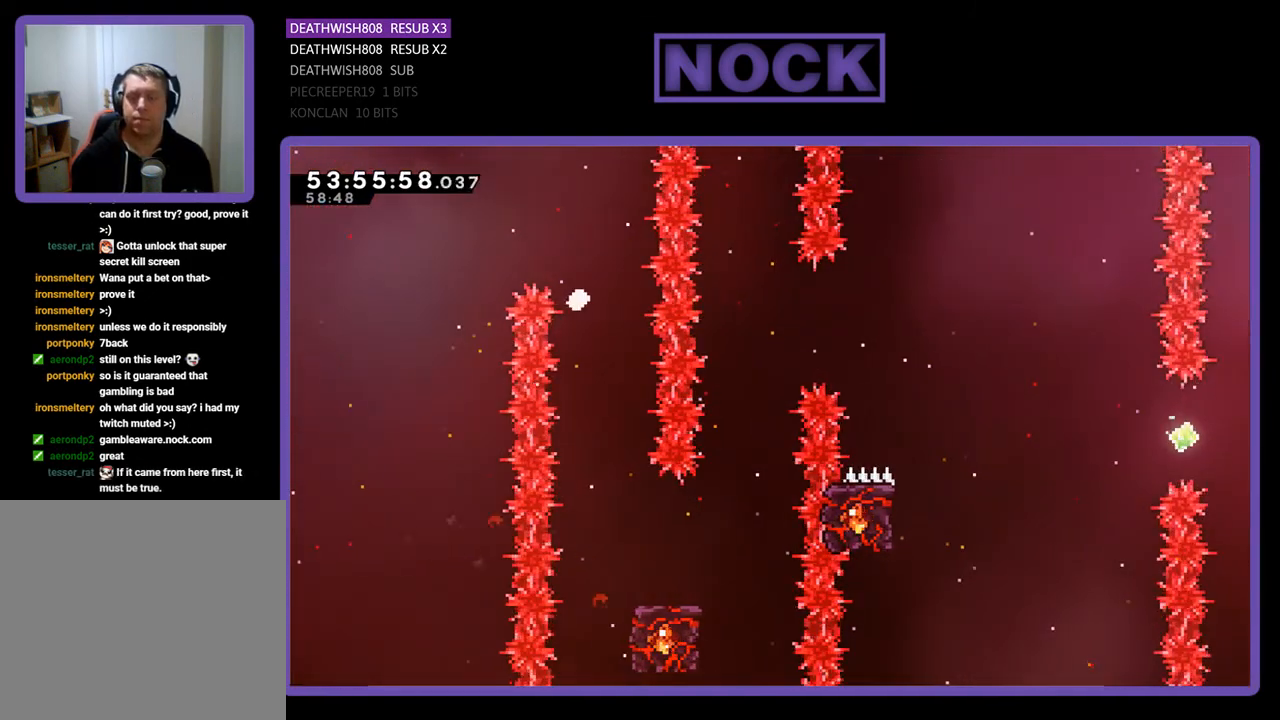
{"buttons": [], "right_stick": "center", "events": [[67, "R2", "up"]]}
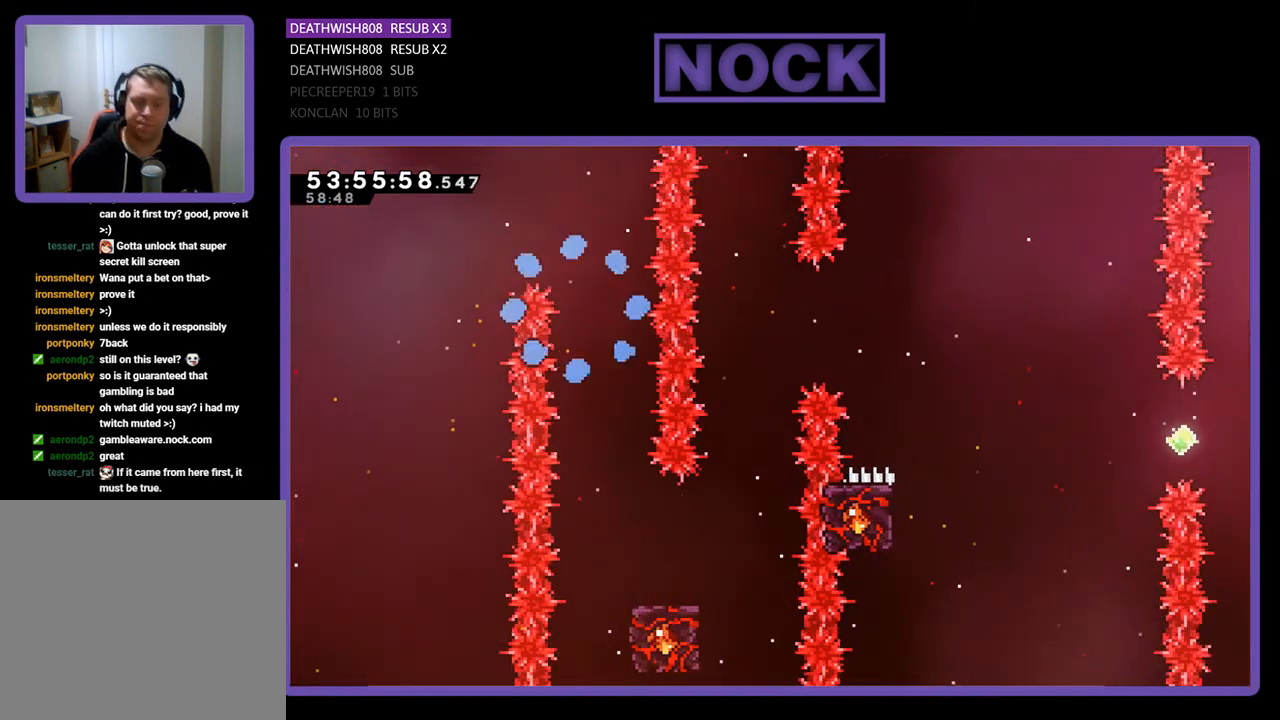
{"buttons": [], "right_stick": "center", "events": []}
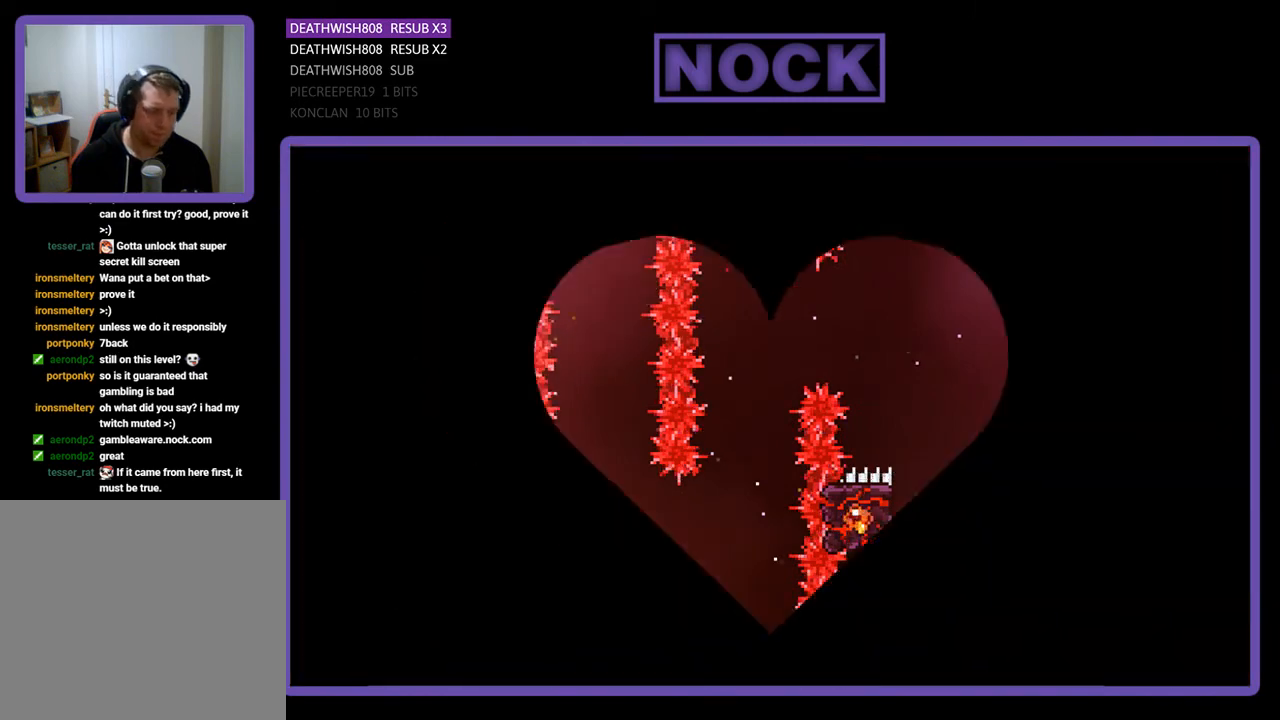
{"buttons": [], "right_stick": "center", "events": []}
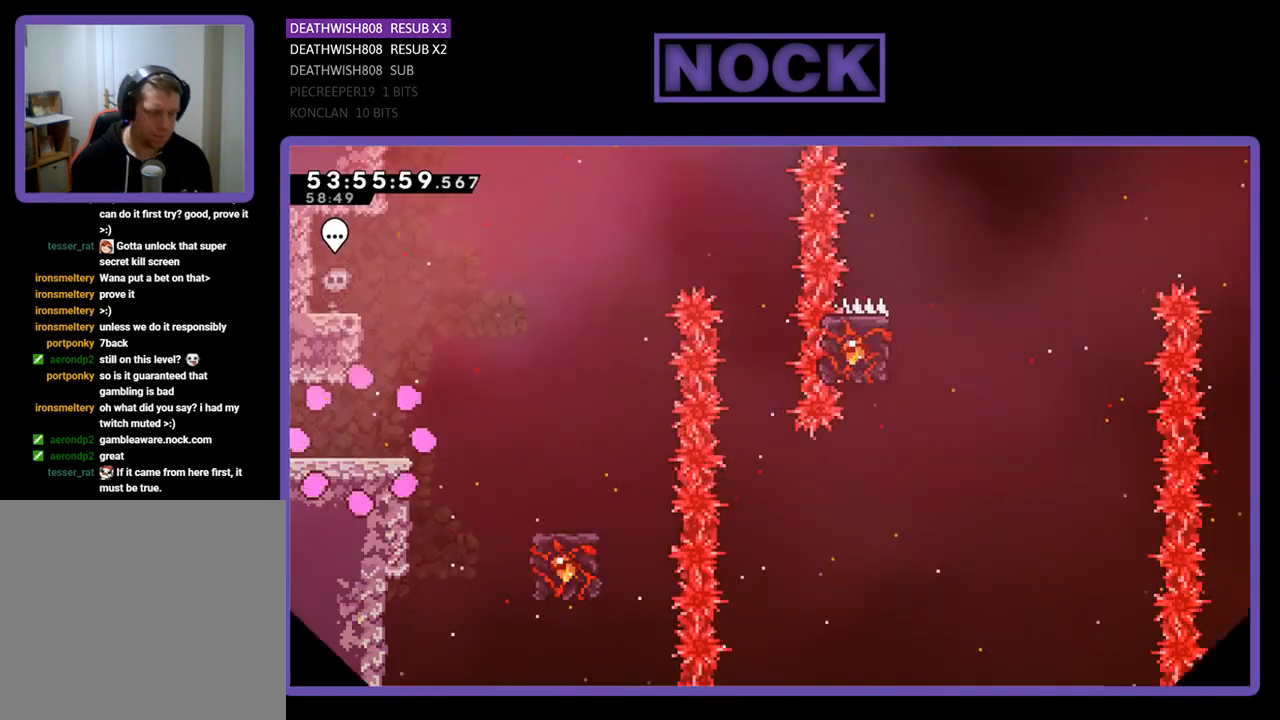
{"buttons": ["R2", "DPAD_RIGHT"], "right_stick": "center", "events": [[100, "DPAD_RIGHT", "down"], [100, "R2", "down"]]}
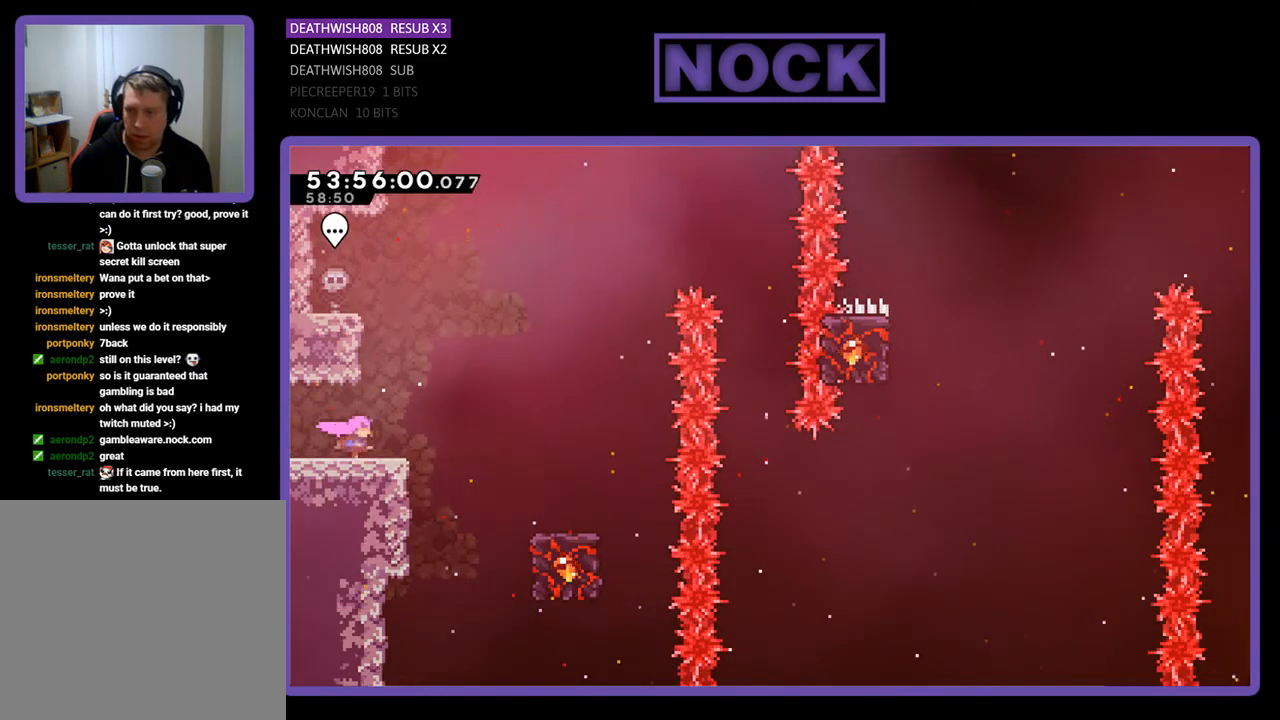
{"buttons": ["R2", "DPAD_RIGHT"], "right_stick": "center", "events": [[133, "CROSS", "down"], [433, "CROSS", "up"]]}
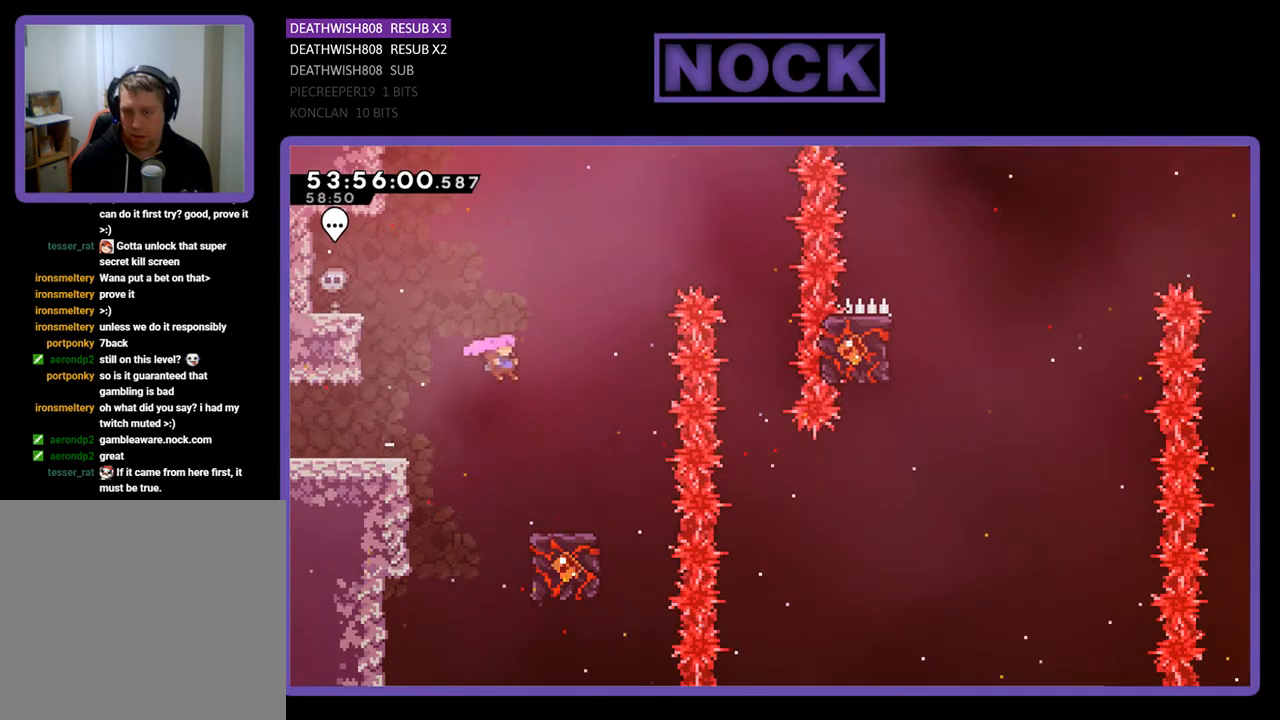
{"buttons": ["R2"], "right_stick": "center", "events": [[200, "DPAD_RIGHT", "up"]]}
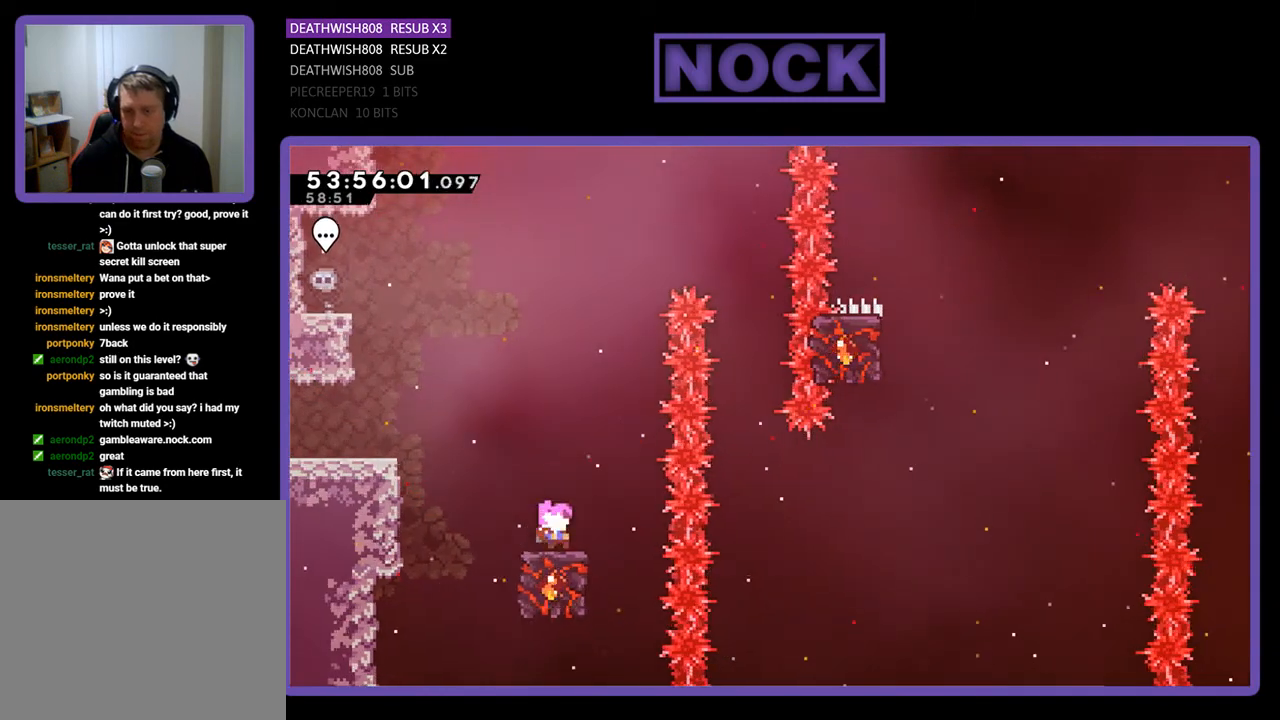
{"buttons": ["CROSS", "R2", "DPAD_RIGHT"], "right_stick": "center", "events": [[300, "DPAD_RIGHT", "down"], [333, "CROSS", "down"]]}
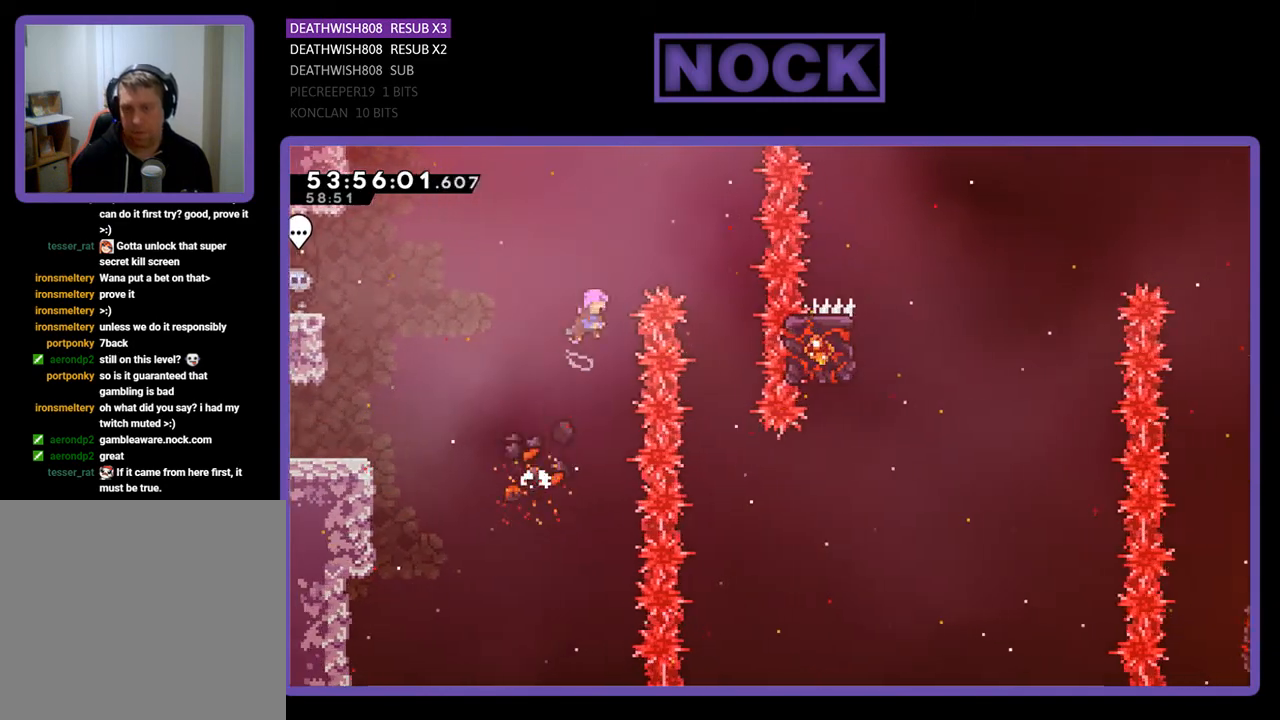
{"buttons": ["R2"], "right_stick": "center", "events": [[400, "CROSS", "up"], [400, "DPAD_RIGHT", "up"]]}
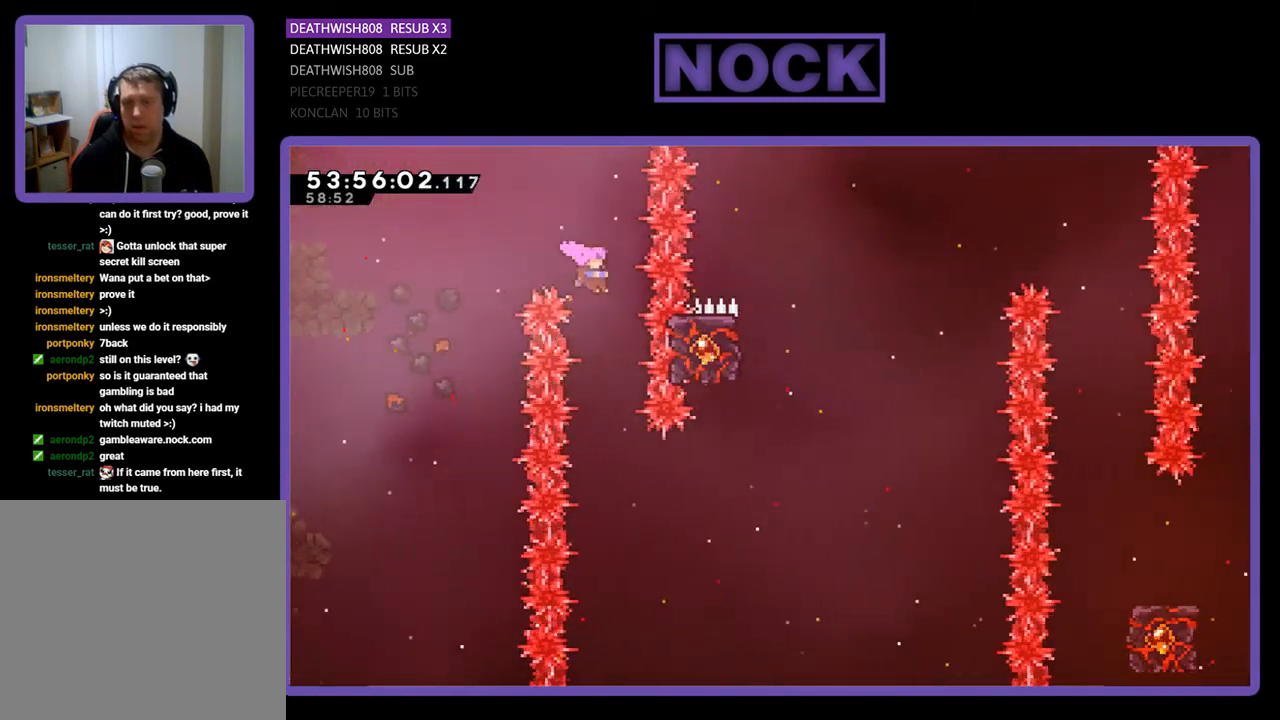
{"buttons": ["CIRCLE", "R2", "DPAD_RIGHT"], "right_stick": "center", "events": [[400, "DPAD_RIGHT", "down"], [400, "DPAD_UP", "down"], [467, "CIRCLE", "down"], [500, "DPAD_UP", "up"]]}
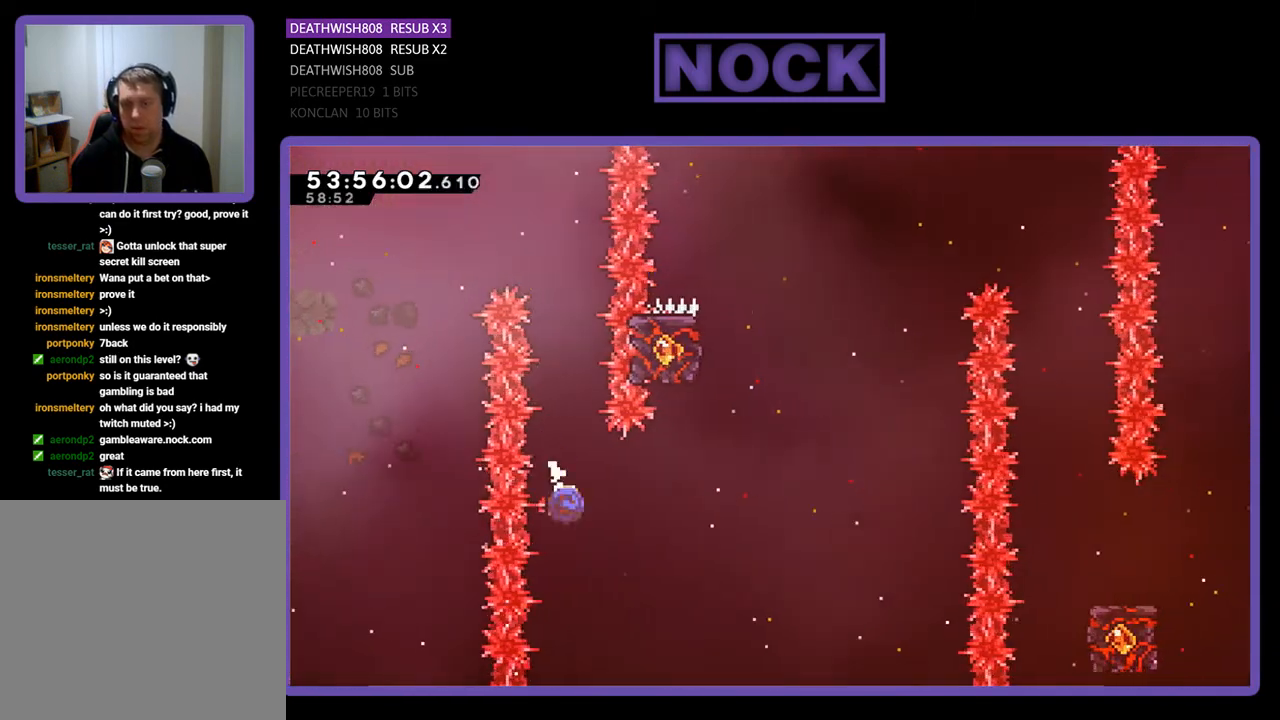
{"buttons": ["CIRCLE", "R2", "DPAD_UP"], "right_stick": "center", "events": [[200, "DPAD_UP", "down"], [233, "CIRCLE", "up"], [300, "CIRCLE", "down"], [300, "DPAD_RIGHT", "up"]]}
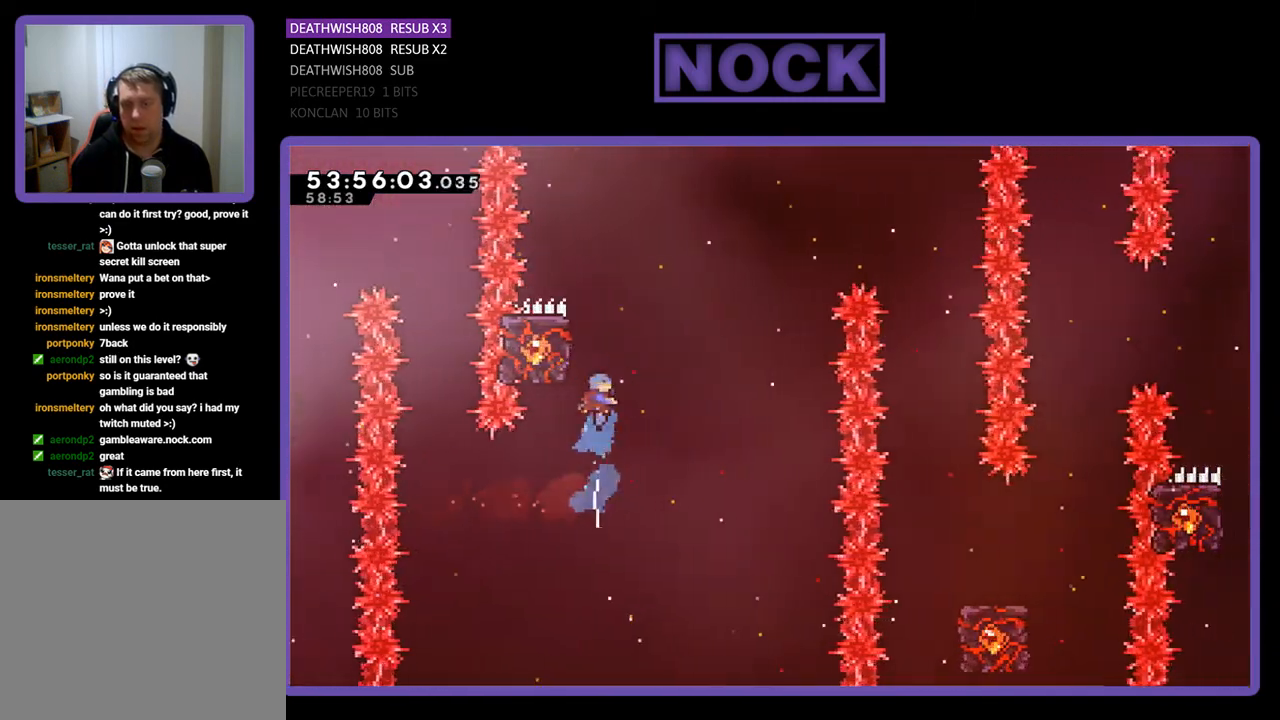
{"buttons": ["R2", "DPAD_UP"], "right_stick": "center", "events": [[100, "DPAD_LEFT", "down"], [267, "CIRCLE", "up"], [433, "DPAD_LEFT", "up"]]}
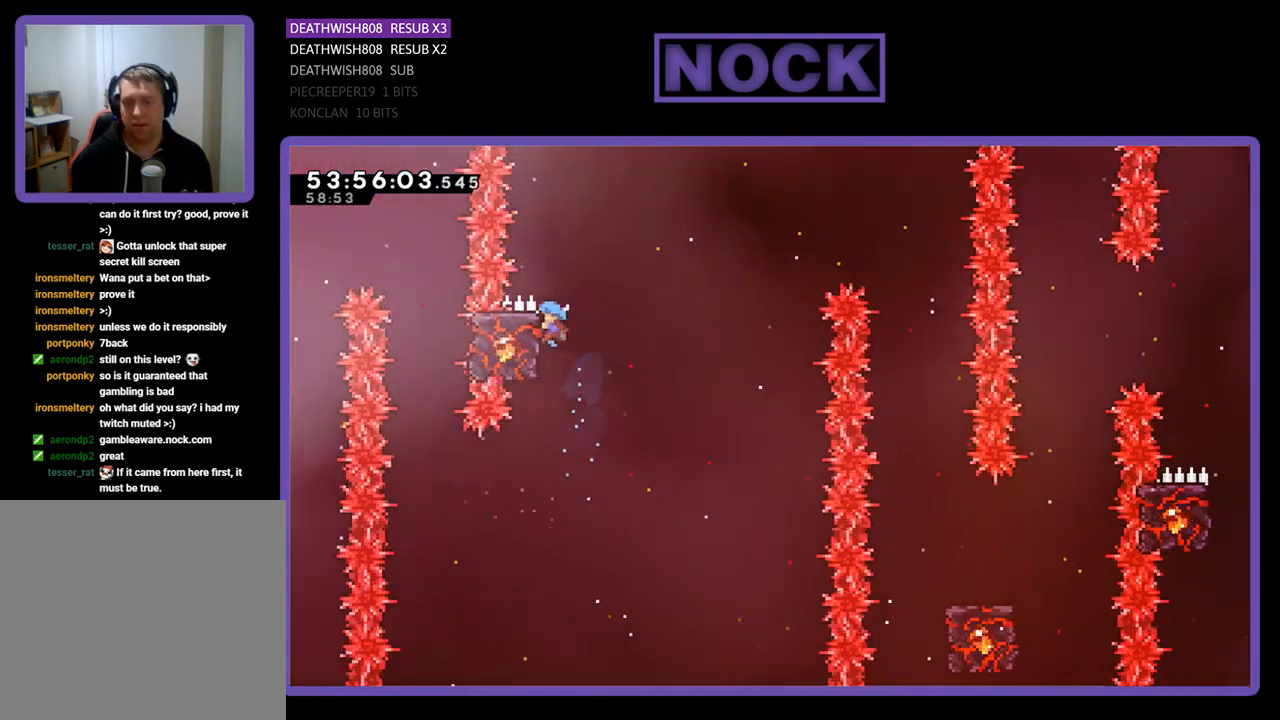
{"buttons": ["CROSS", "R2", "DPAD_UP", "DPAD_RIGHT"], "right_stick": "center", "events": [[33, "DPAD_UP", "up"], [167, "DPAD_RIGHT", "down"], [200, "DPAD_UP", "down"], [267, "CROSS", "down"]]}
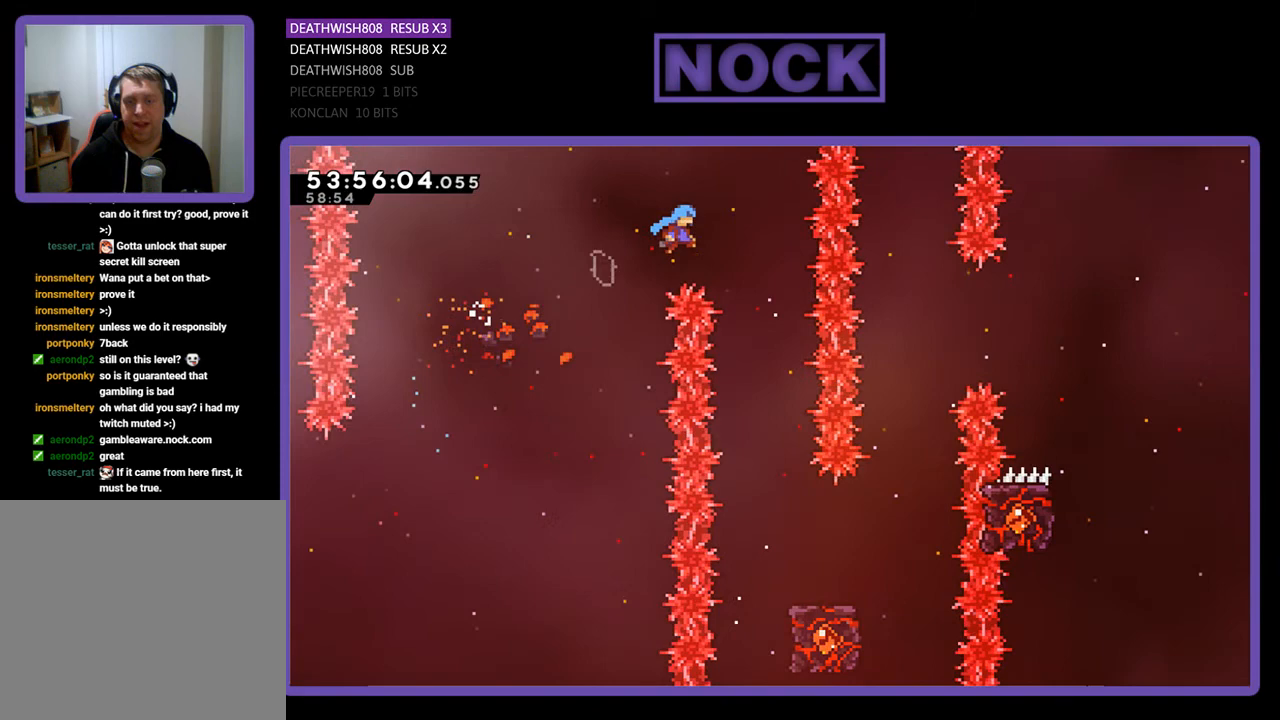
{"buttons": ["R2"], "right_stick": "center", "events": [[33, "CROSS", "up"], [33, "DPAD_RIGHT", "up"], [67, "DPAD_UP", "up"], [267, "DPAD_LEFT", "down"], [467, "DPAD_LEFT", "up"]]}
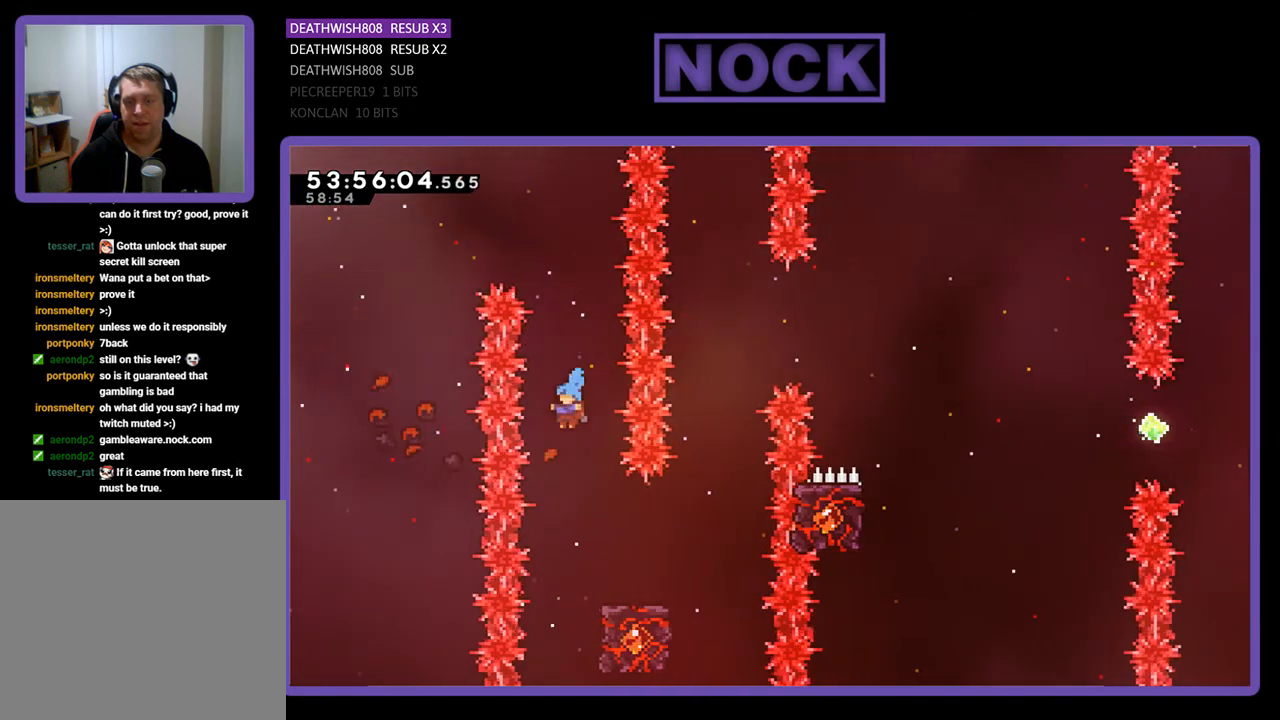
{"buttons": ["R2"], "right_stick": "center", "events": [[100, "DPAD_RIGHT", "down"], [467, "DPAD_RIGHT", "up"]]}
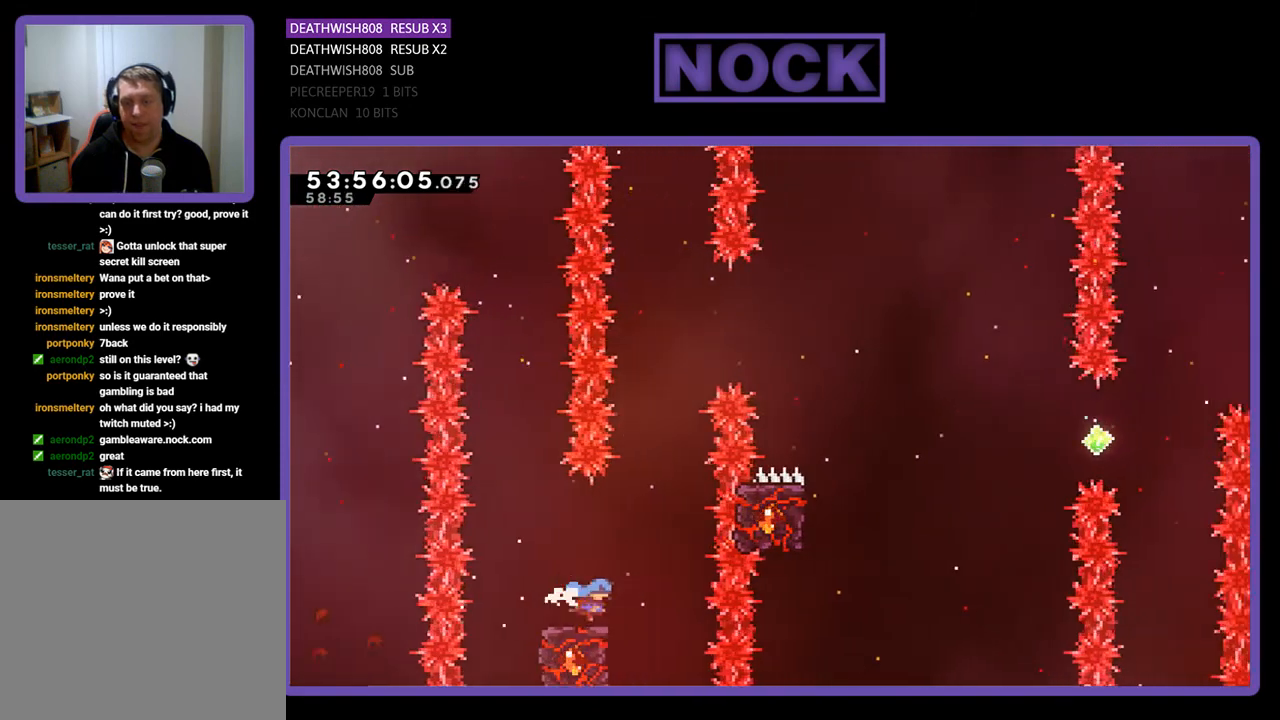
{"buttons": ["CROSS", "R2", "DPAD_UP", "DPAD_RIGHT"], "right_stick": "center", "events": [[367, "CROSS", "down"], [400, "DPAD_RIGHT", "down"], [400, "DPAD_UP", "down"]]}
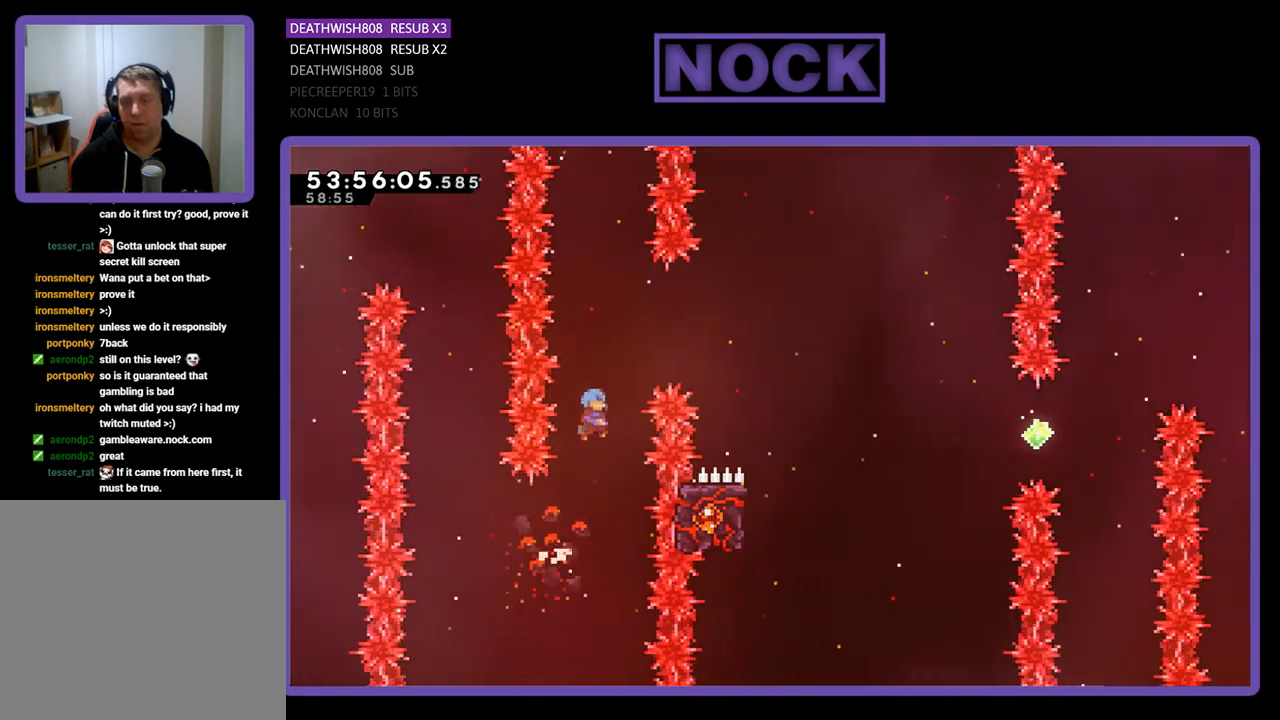
{"buttons": ["CROSS", "R2", "DPAD_RIGHT"], "right_stick": "center", "events": [[333, "DPAD_UP", "up"]]}
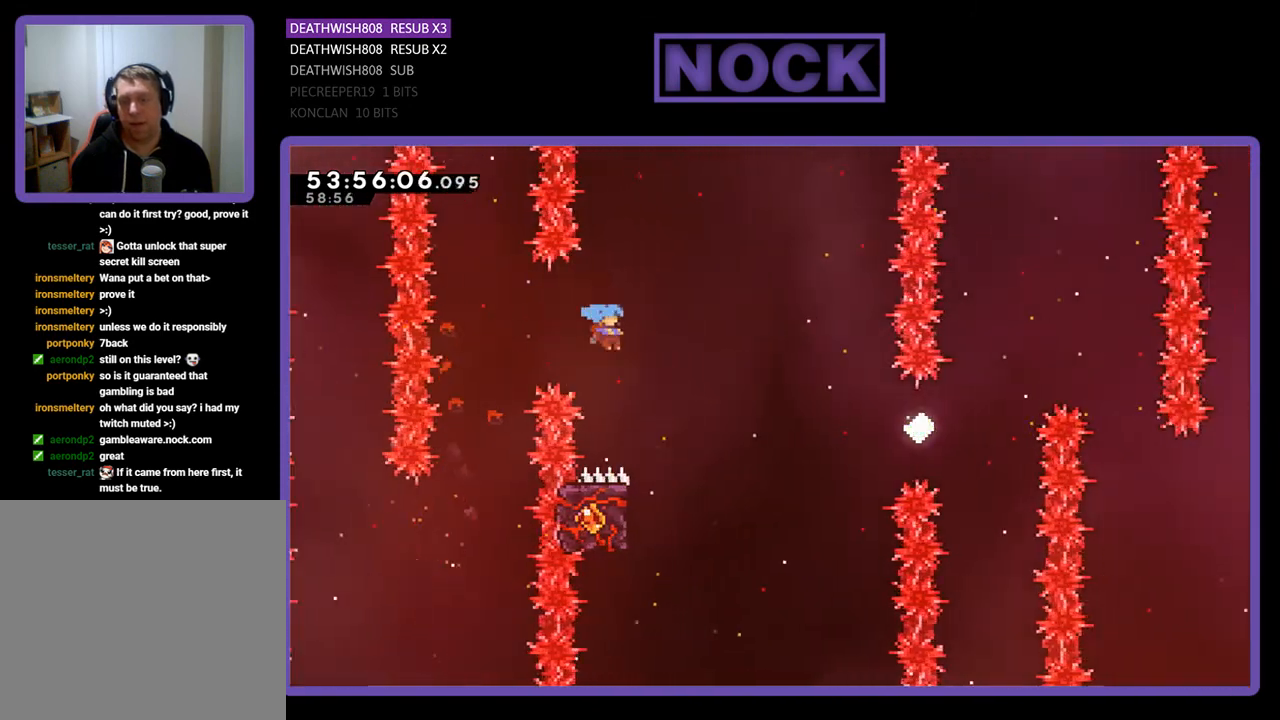
{"buttons": ["R2", "DPAD_UP", "DPAD_LEFT"], "right_stick": "center", "events": [[133, "CROSS", "up"], [167, "DPAD_RIGHT", "up"], [267, "DPAD_LEFT", "down"], [300, "DPAD_UP", "down"]]}
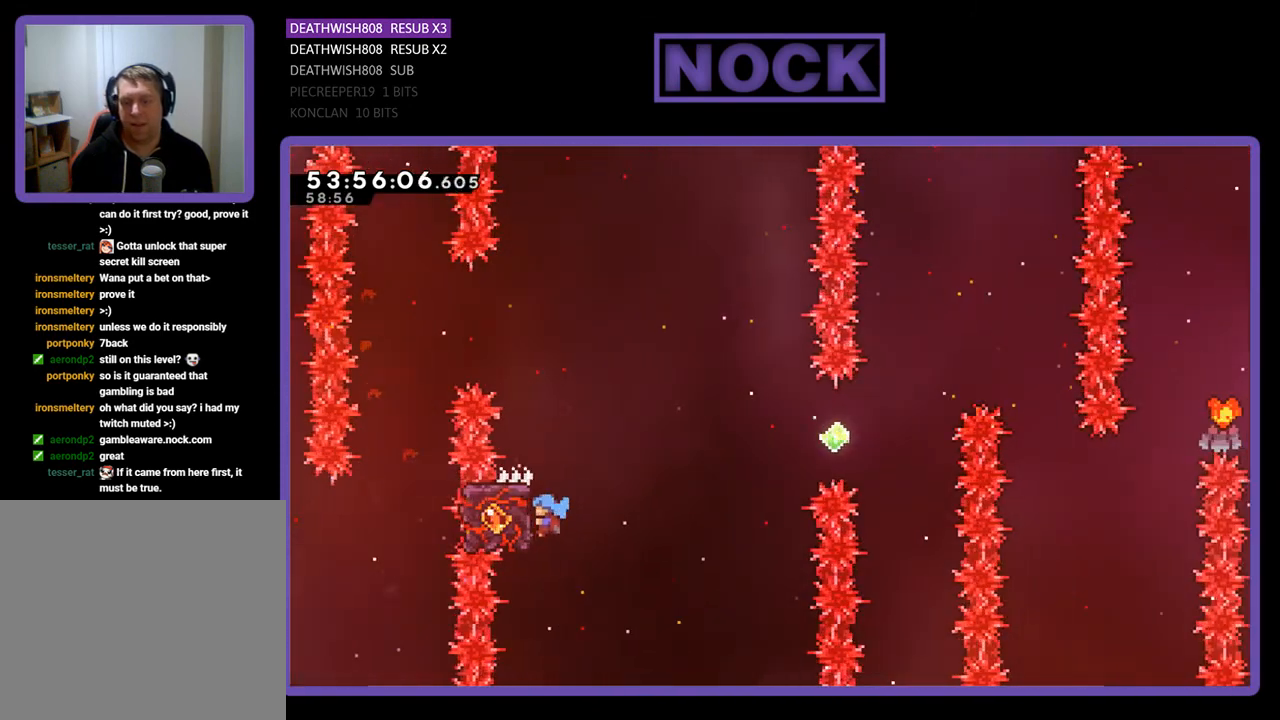
{"buttons": ["CROSS", "R2", "DPAD_RIGHT"], "right_stick": "center", "events": [[133, "DPAD_LEFT", "up"], [167, "DPAD_UP", "up"], [267, "DPAD_RIGHT", "down"], [267, "DPAD_UP", "down"], [367, "DPAD_UP", "up"], [500, "CROSS", "down"]]}
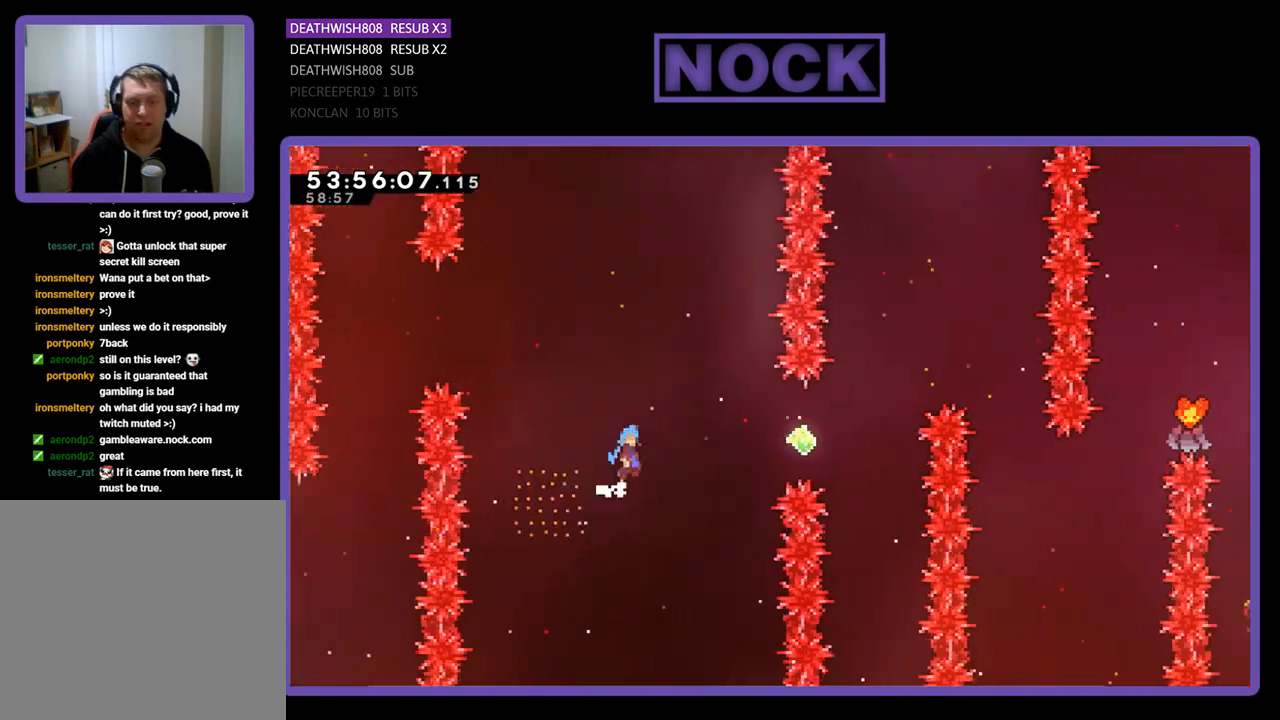
{"buttons": ["CIRCLE", "R2", "DPAD_UP"], "right_stick": "center", "events": [[200, "CROSS", "up"], [367, "DPAD_UP", "down"], [400, "CIRCLE", "down"], [433, "DPAD_RIGHT", "up"]]}
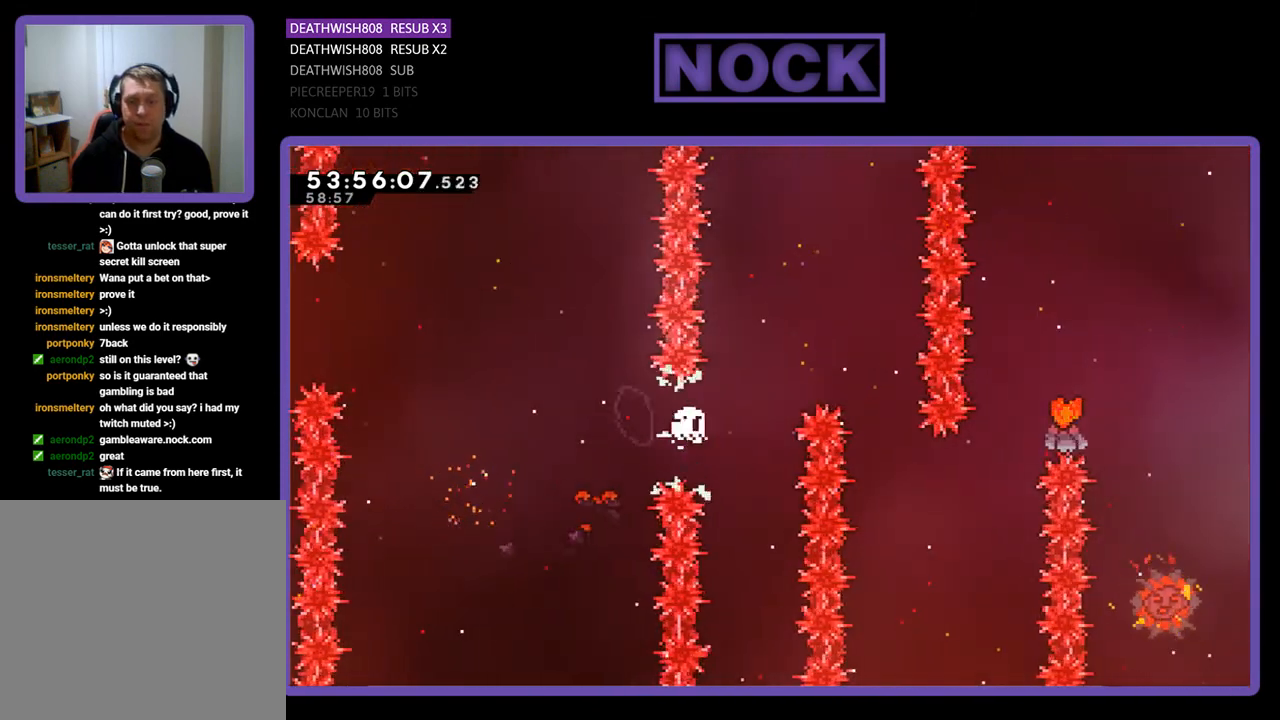
{"buttons": [], "right_stick": "center", "events": [[67, "CIRCLE", "up"], [67, "DPAD_UP", "up"], [167, "R2", "up"]]}
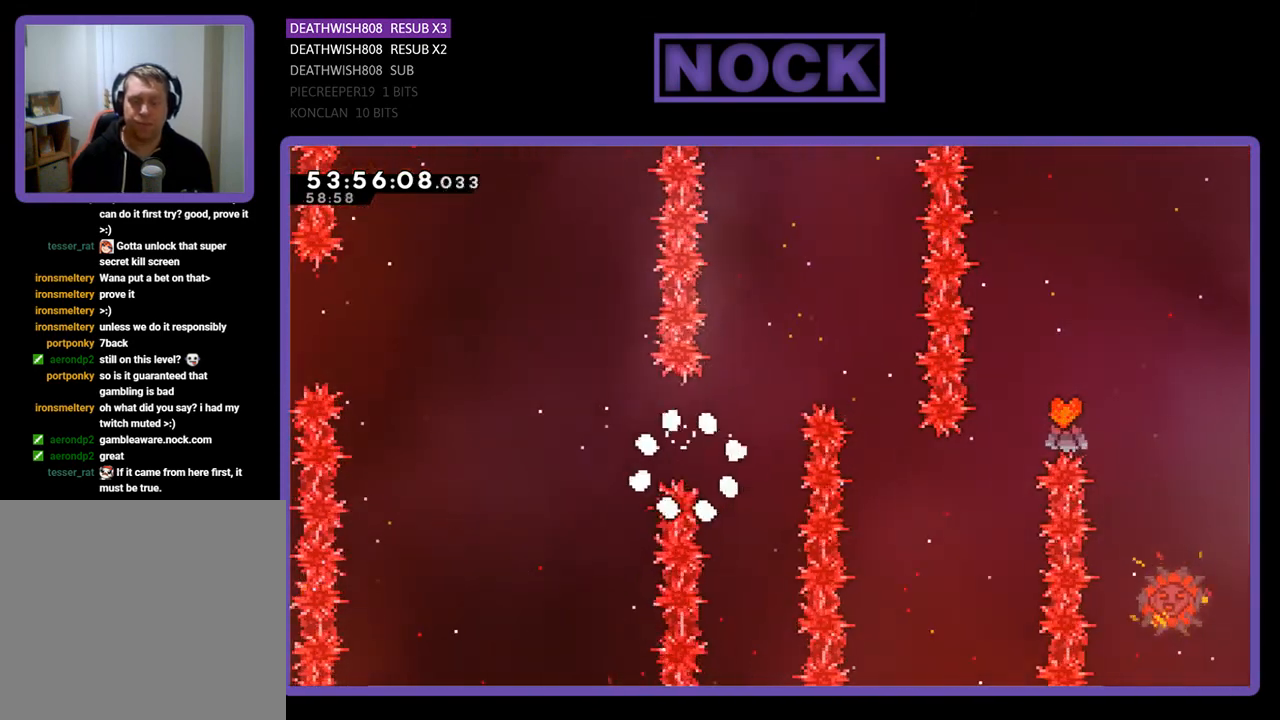
{"buttons": [], "right_stick": "center", "events": []}
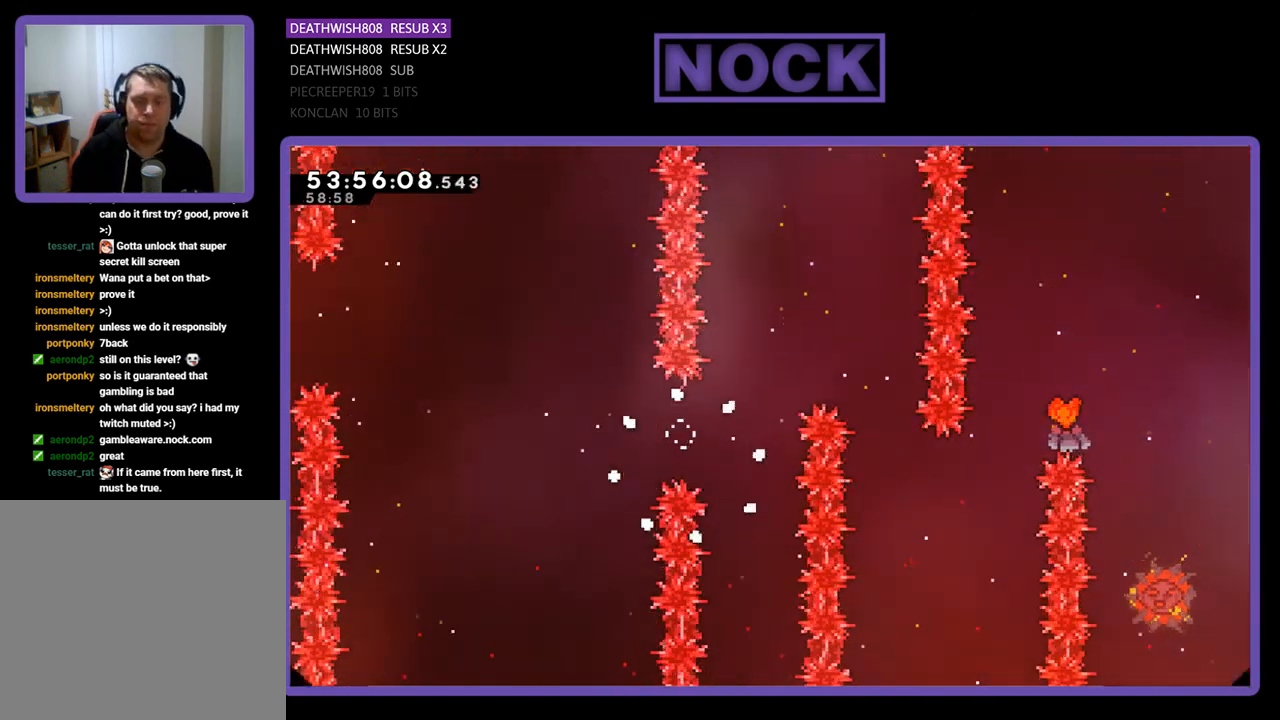
{"buttons": [], "right_stick": "center", "events": []}